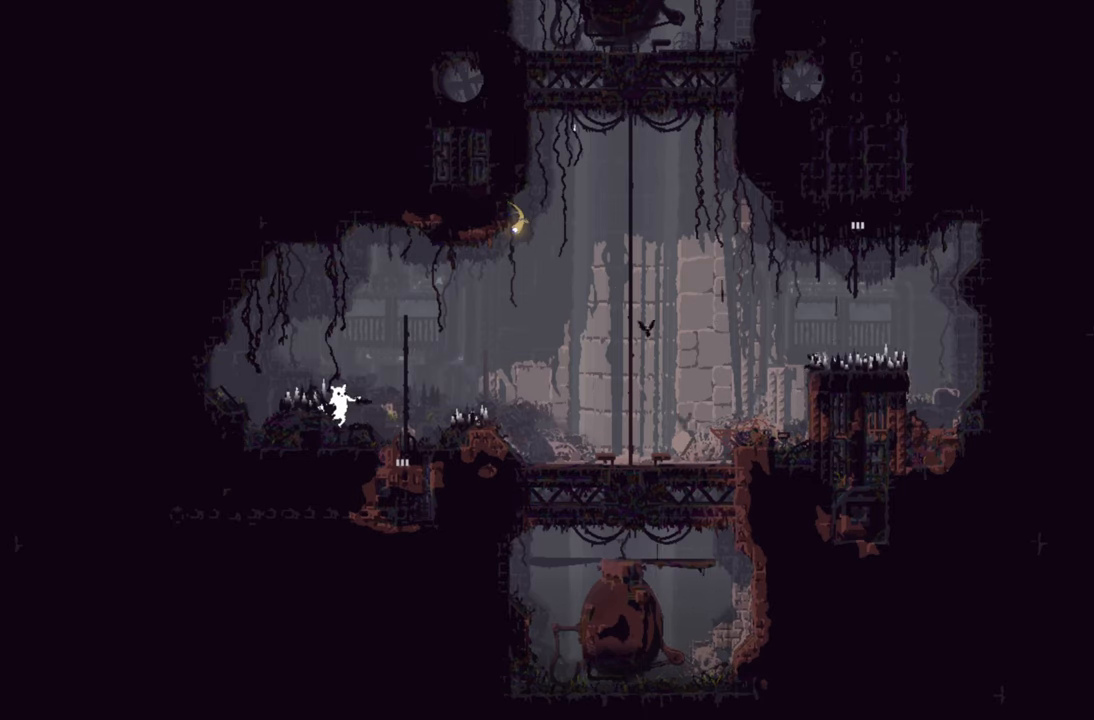
Gameplay with a controller (Xbox layout); each line is a JSON object with the inputs held at the frame after it. "events" lists button and stick changes between this image and that frame as [ms after this image, input, new state], when the widget could be followed in between.
{"buttons": ["X"], "left_stick": "center", "right_stick": "center", "events": []}
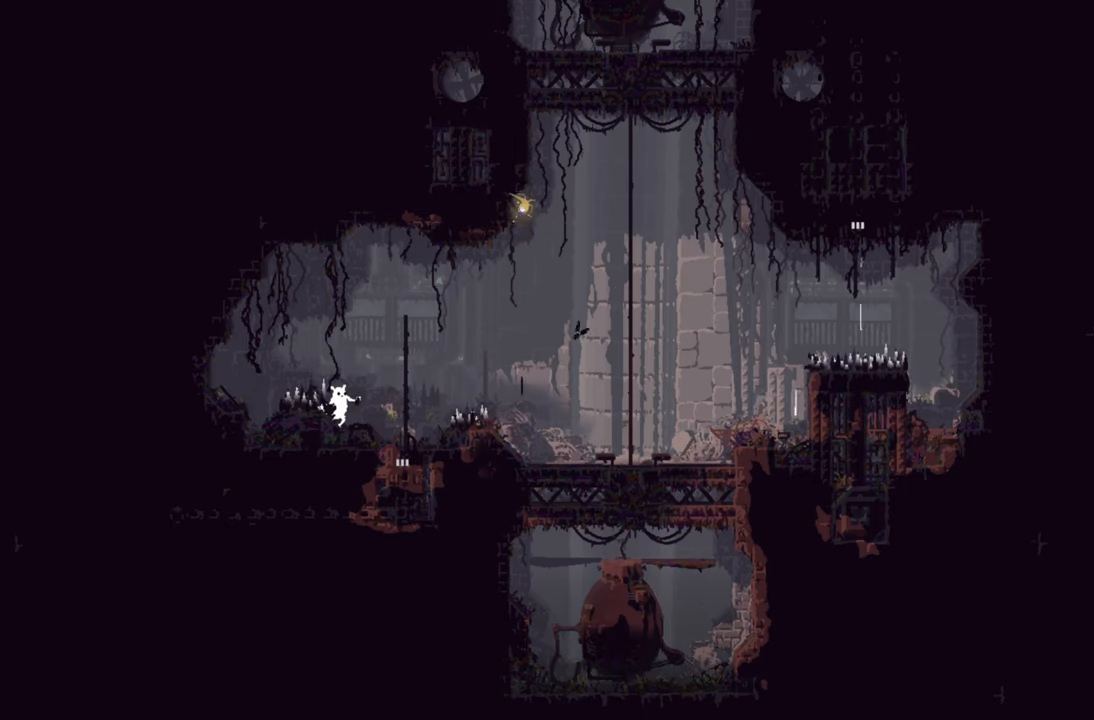
{"buttons": ["X"], "left_stick": "center", "right_stick": "center", "events": []}
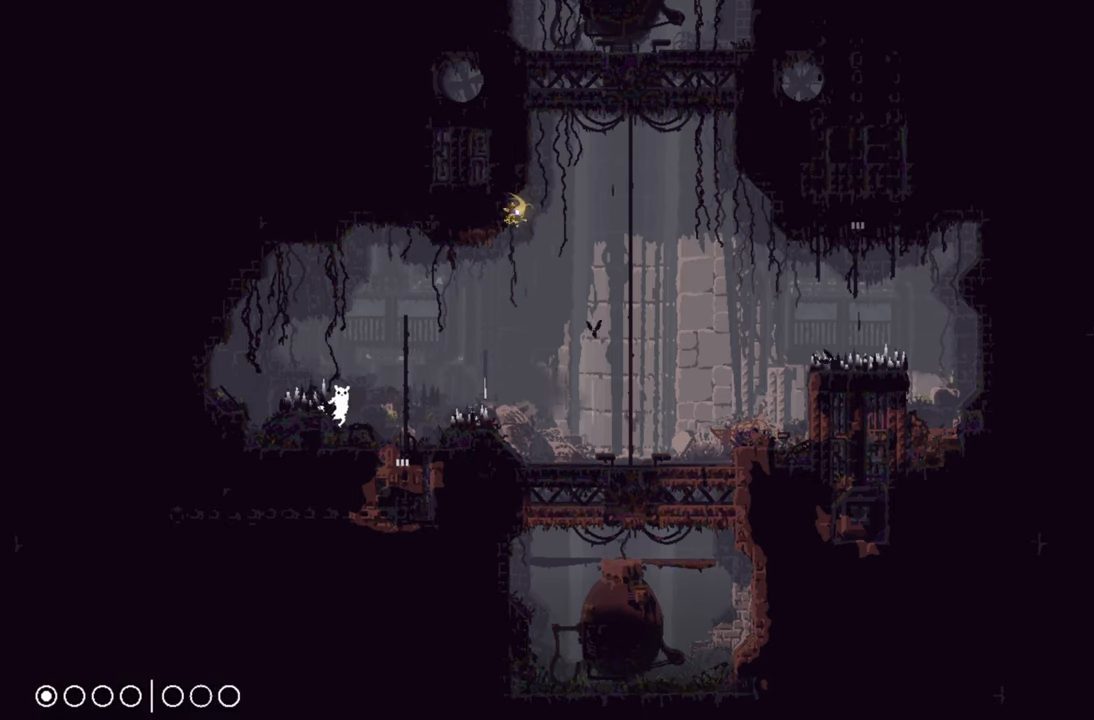
{"buttons": [], "left_stick": "center", "right_stick": "center", "events": [[366, "X", "up"]]}
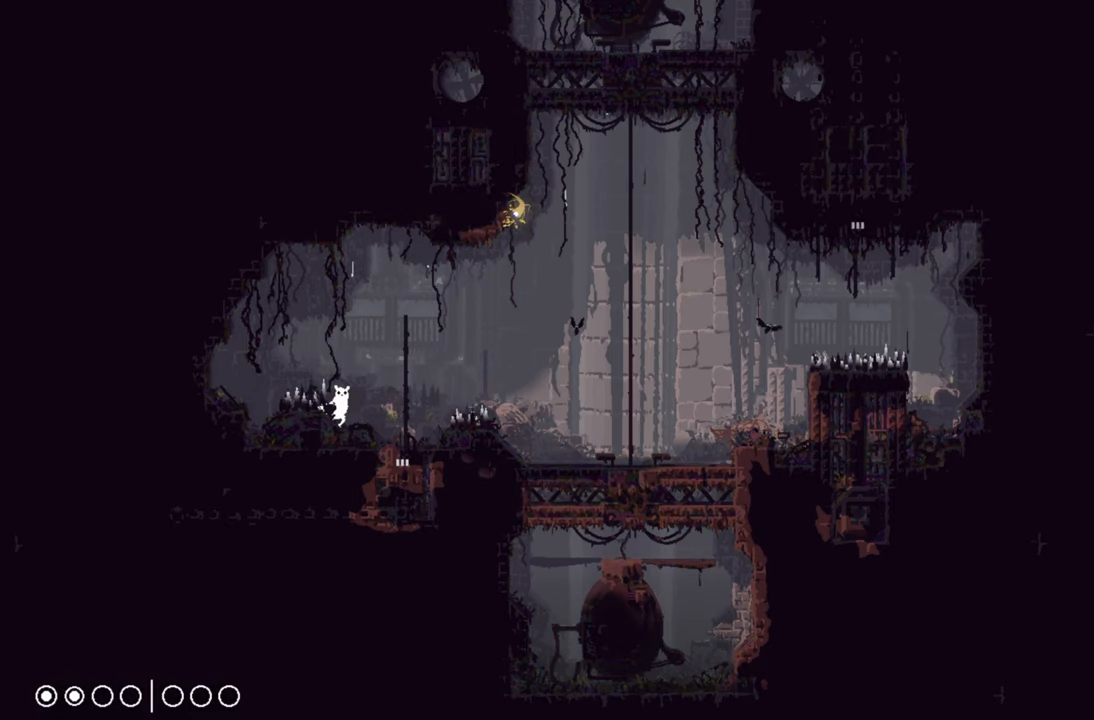
{"buttons": [], "left_stick": "center", "right_stick": "center", "events": []}
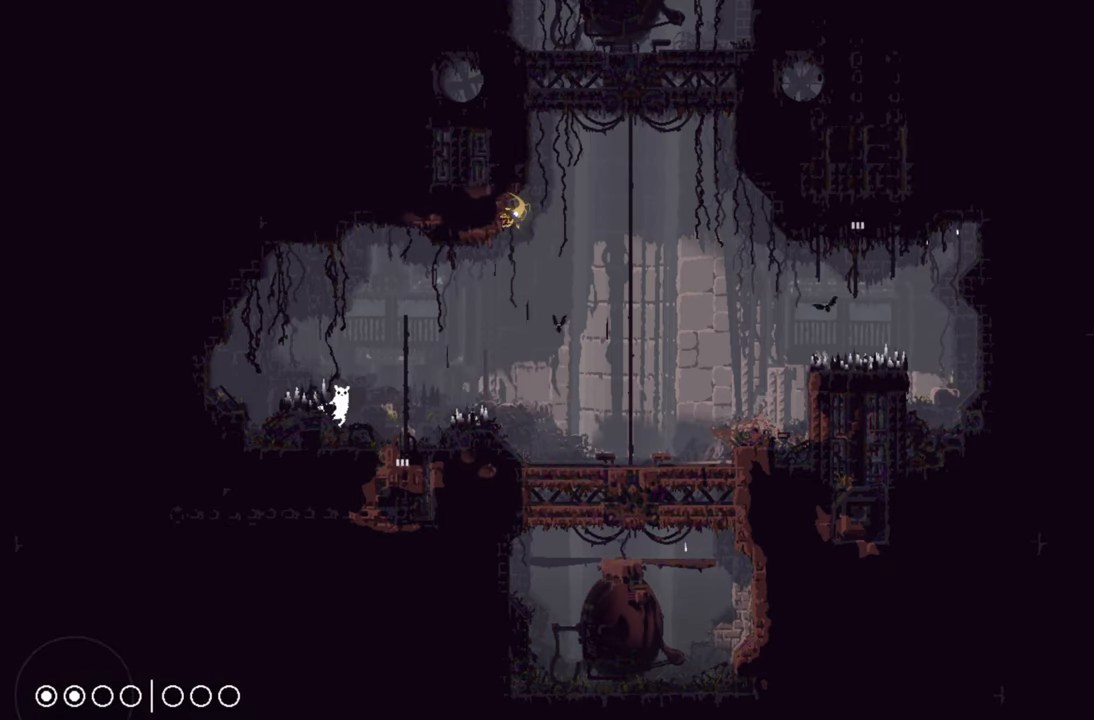
{"buttons": [], "left_stick": "center", "right_stick": "center", "events": [[33, "left_stick", "left"], [216, "X", "down"], [350, "X", "up"], [366, "left_stick", "center"], [383, "X", "down"], [500, "X", "up"]]}
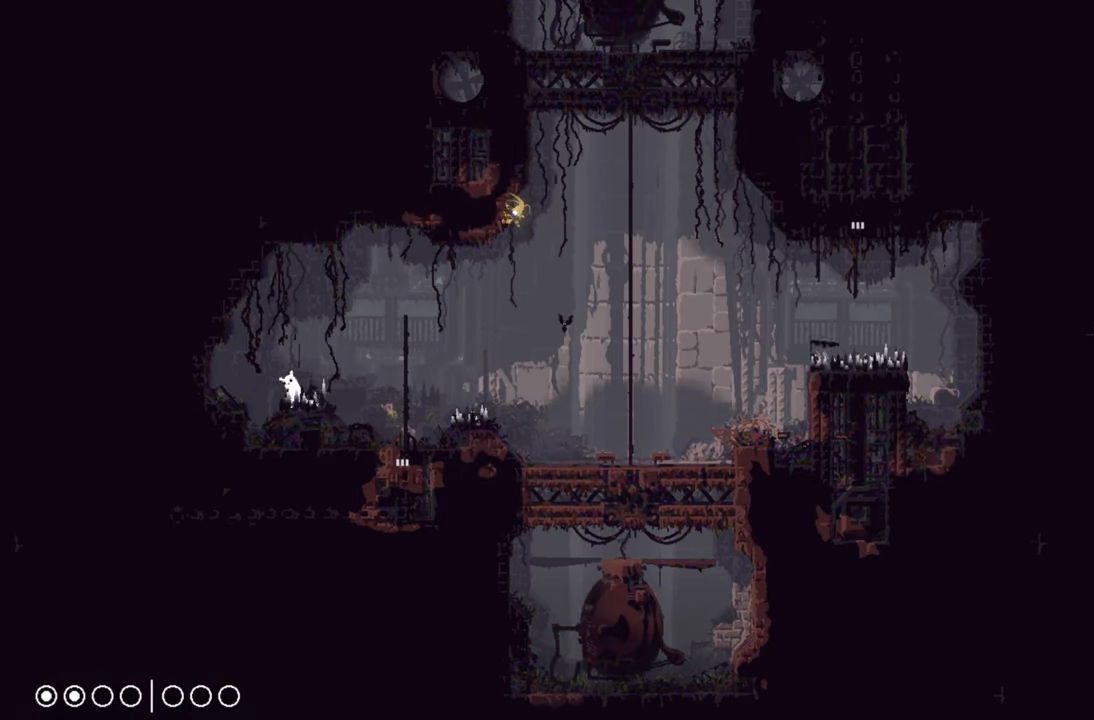
{"buttons": [], "left_stick": "right", "right_stick": "center", "events": [[100, "left_stick", "right"]]}
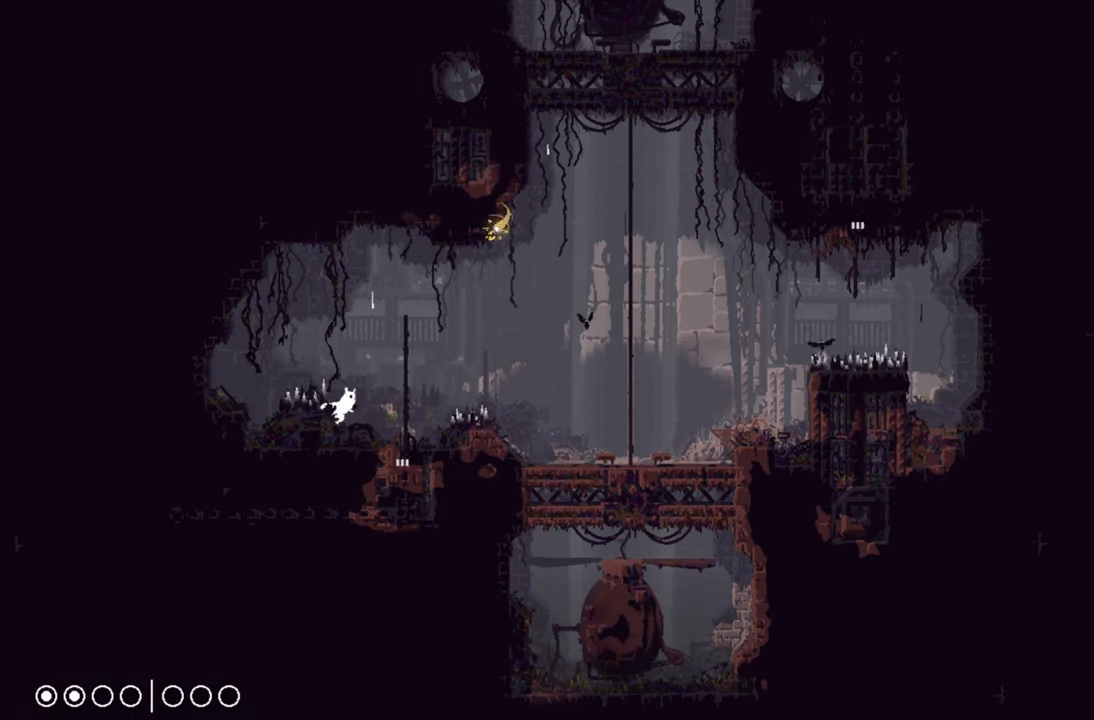
{"buttons": [], "left_stick": "right", "right_stick": "center", "events": []}
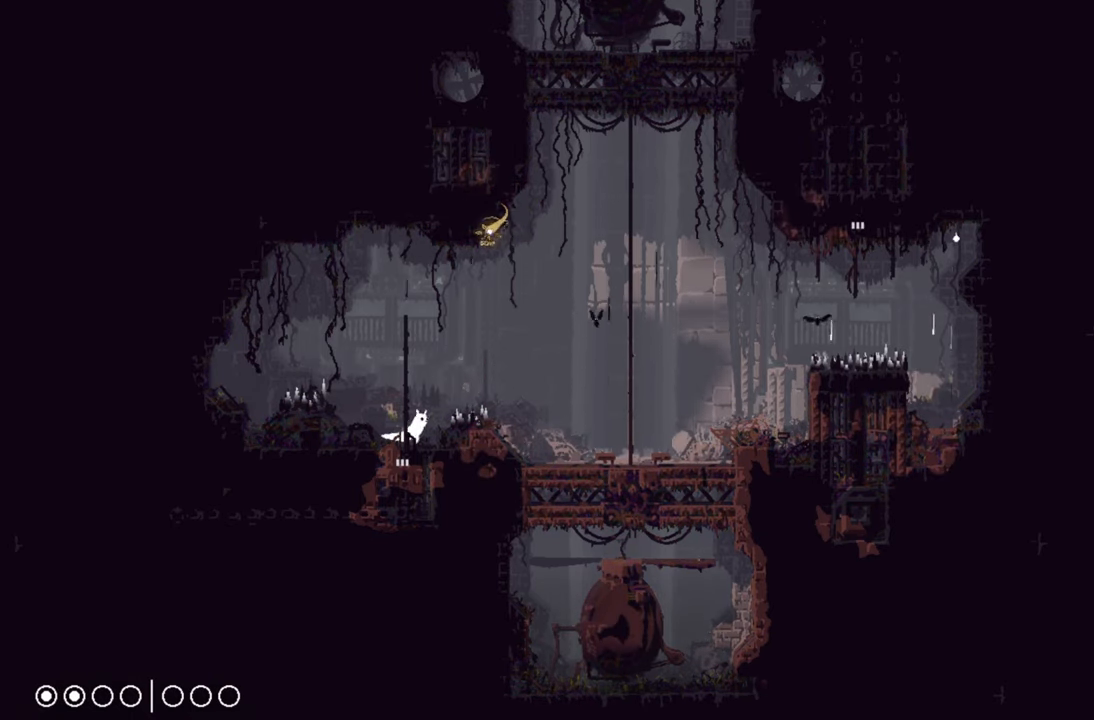
{"buttons": [], "left_stick": "center", "right_stick": "center", "events": [[483, "left_stick", "center"]]}
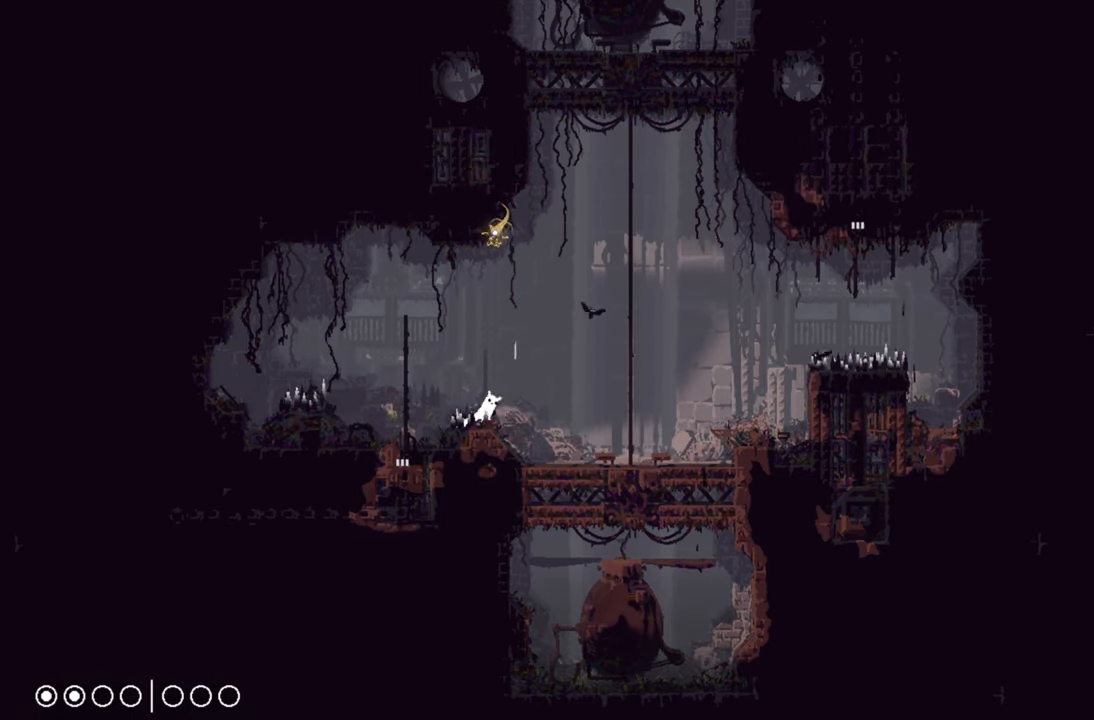
{"buttons": [], "left_stick": "right", "right_stick": "center", "events": [[433, "left_stick", "right"]]}
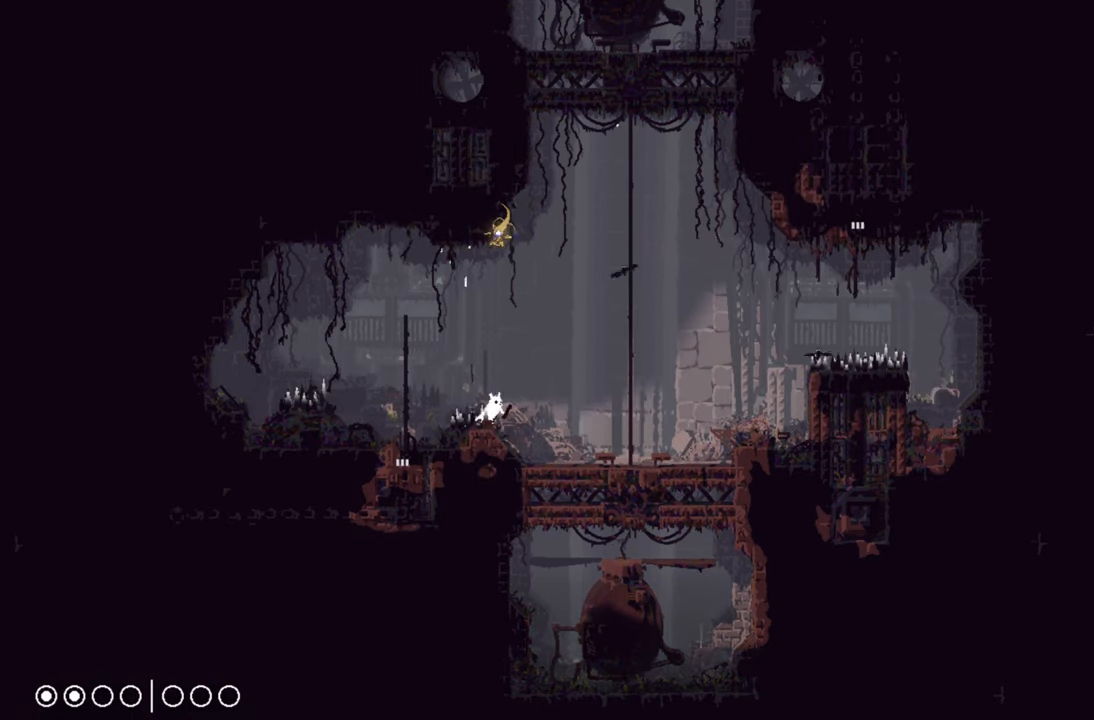
{"buttons": ["A"], "left_stick": "right", "right_stick": "center", "events": [[166, "A", "down"]]}
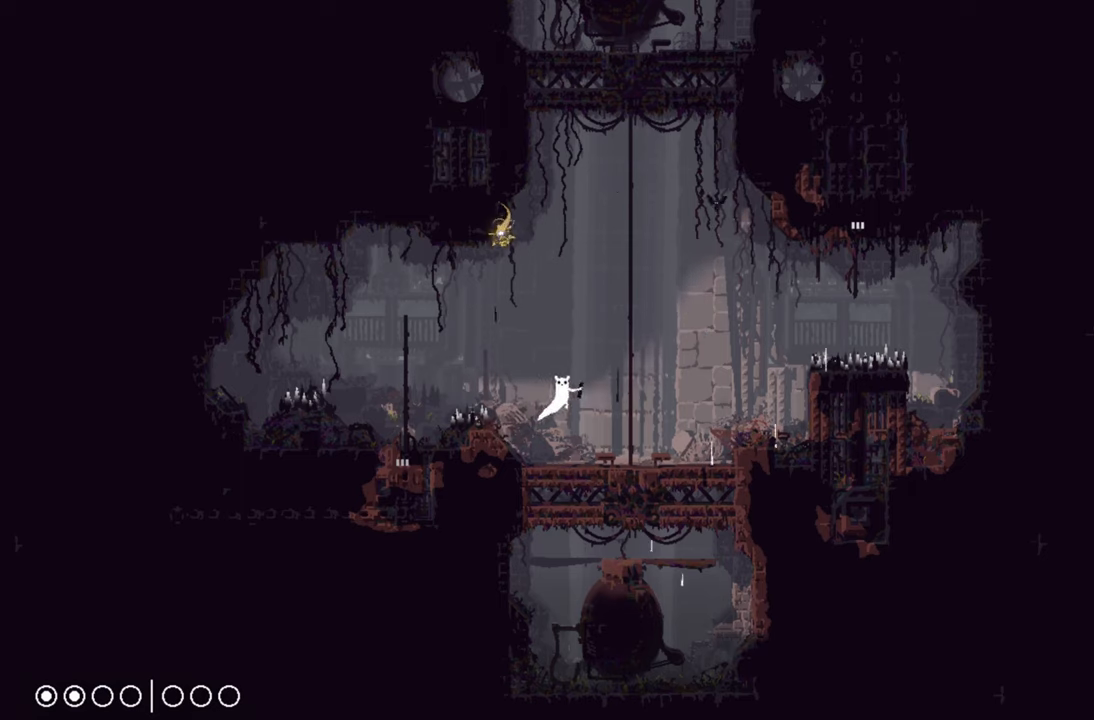
{"buttons": [], "left_stick": "up", "right_stick": "center", "events": [[217, "A", "up"], [217, "left_stick", "up-right"], [367, "left_stick", "up"]]}
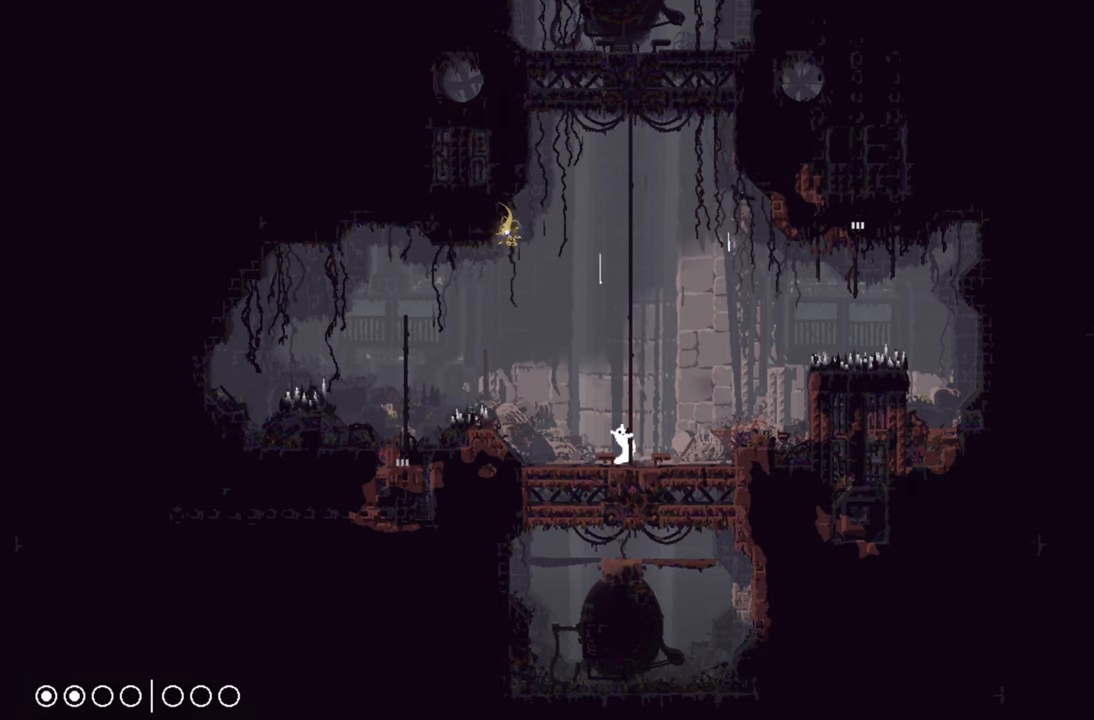
{"buttons": [], "left_stick": "up", "right_stick": "center", "events": []}
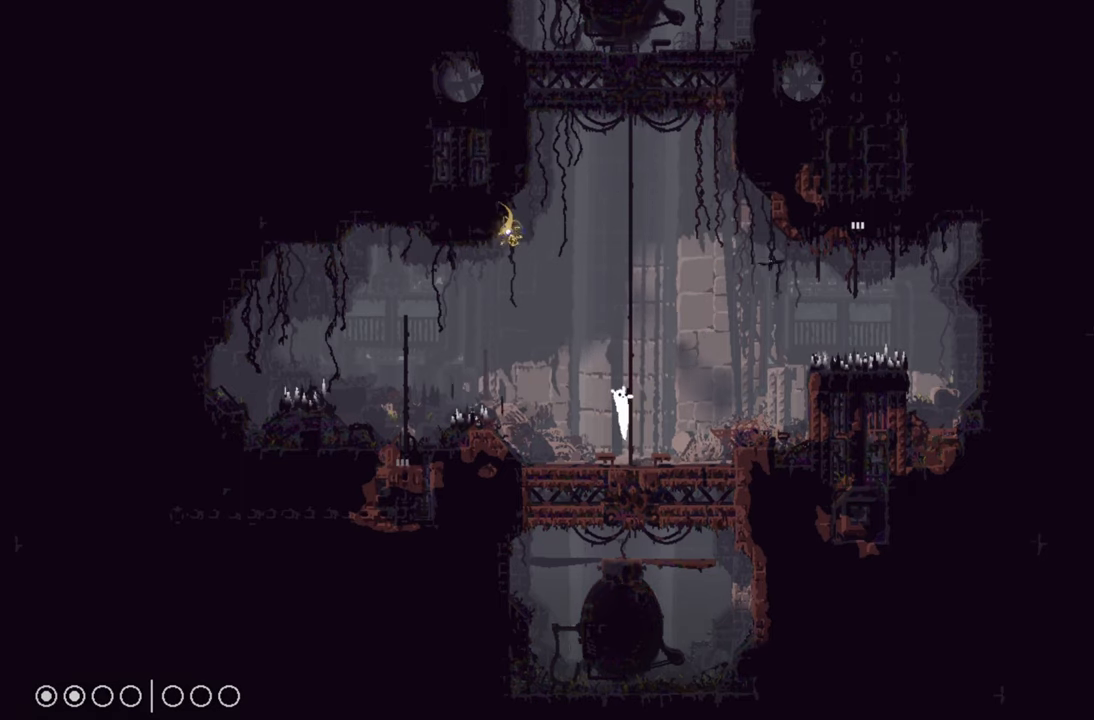
{"buttons": [], "left_stick": "up", "right_stick": "center", "events": []}
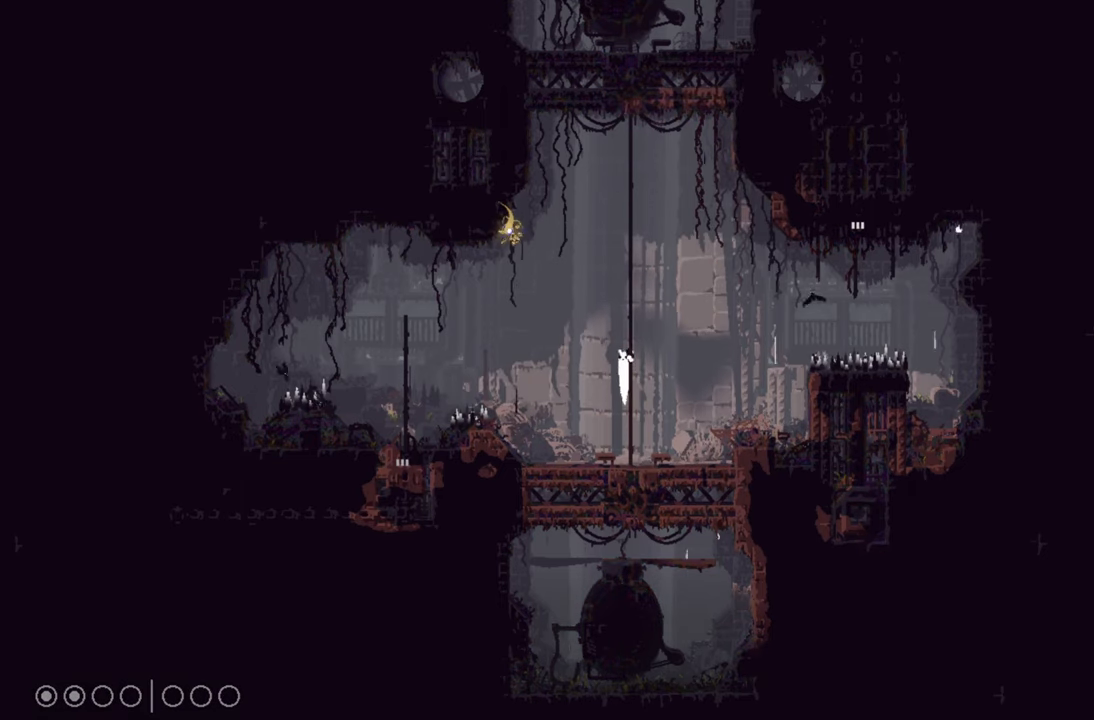
{"buttons": [], "left_stick": "up", "right_stick": "center", "events": []}
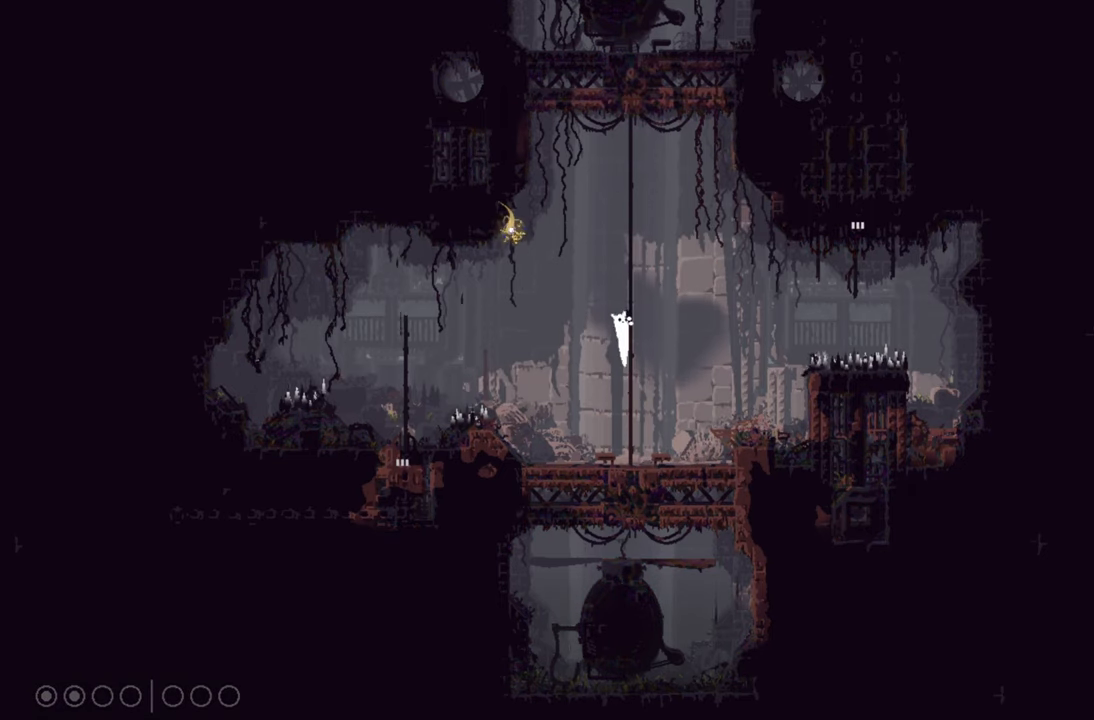
{"buttons": [], "left_stick": "up-right", "right_stick": "center", "events": [[233, "left_stick", "up-right"]]}
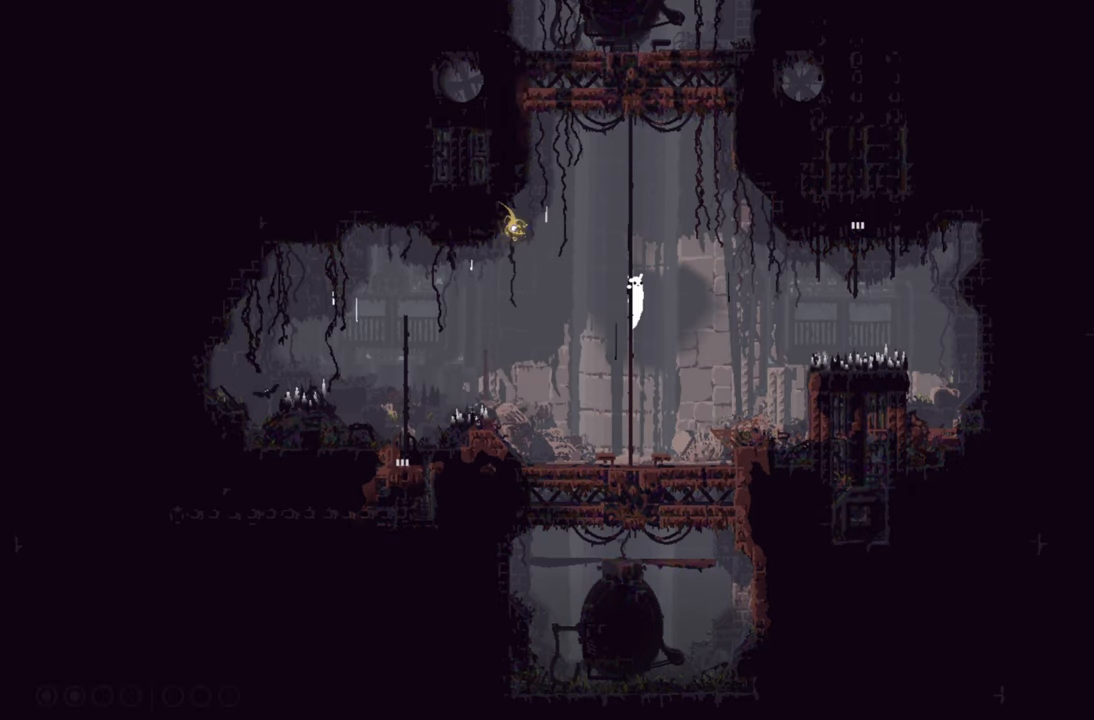
{"buttons": [], "left_stick": "right", "right_stick": "center", "events": [[300, "left_stick", "right"]]}
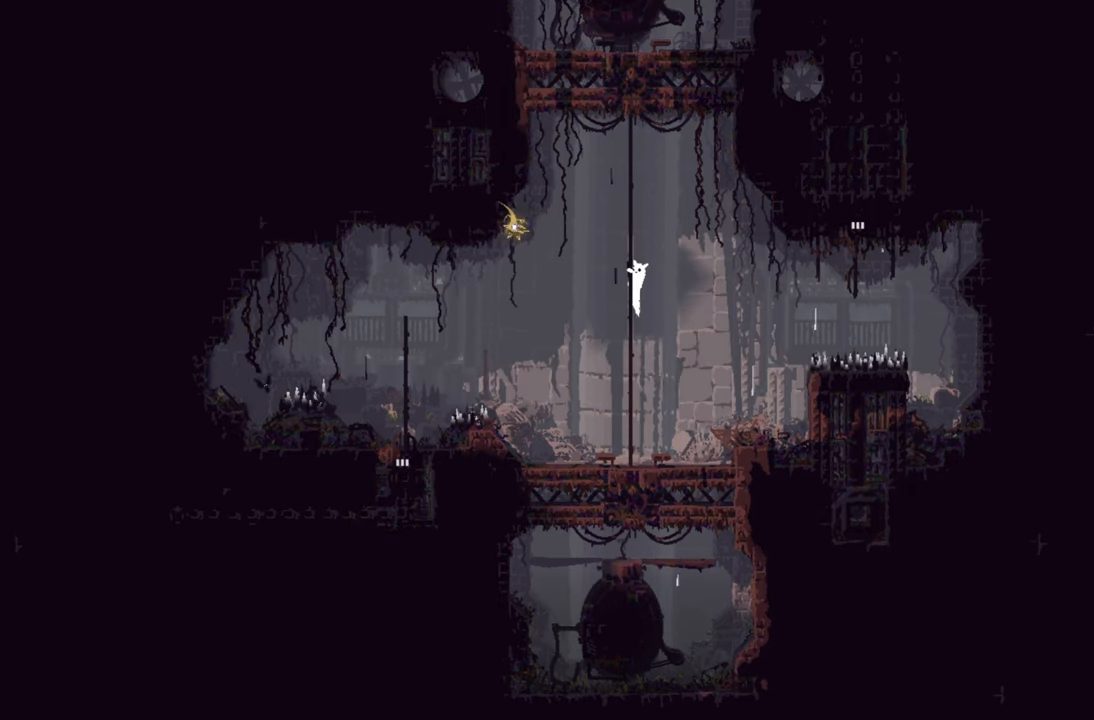
{"buttons": [], "left_stick": "left", "right_stick": "center", "events": [[367, "left_stick", "left"]]}
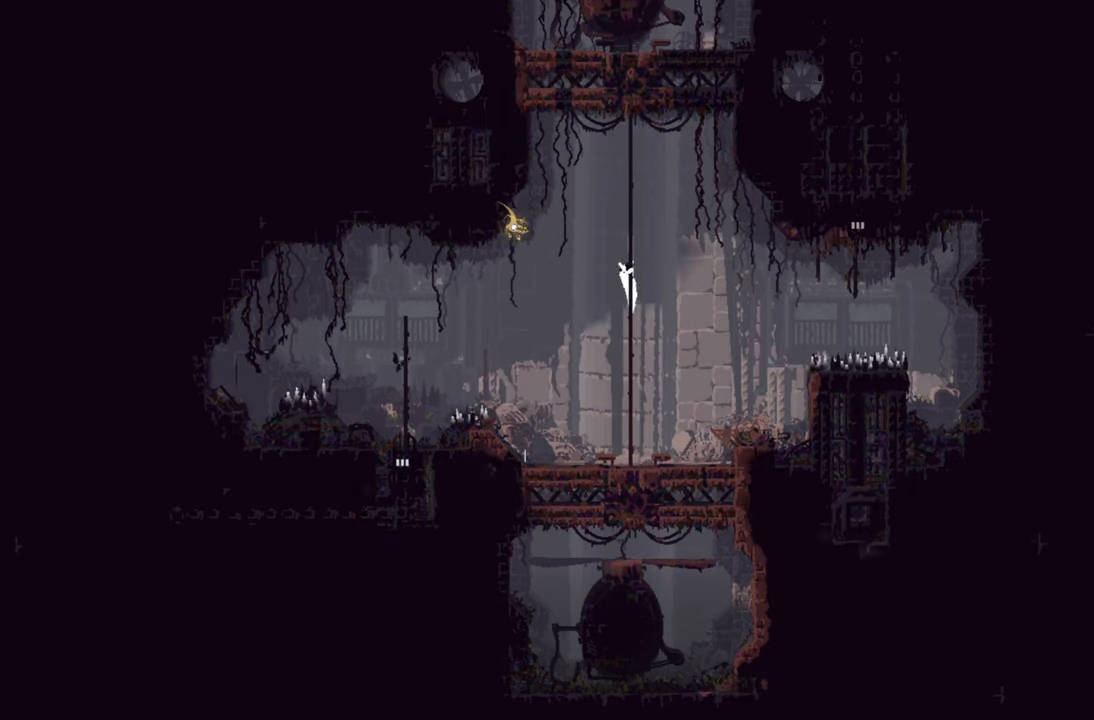
{"buttons": [], "left_stick": "left", "right_stick": "center", "events": [[117, "A", "down"], [333, "A", "up"]]}
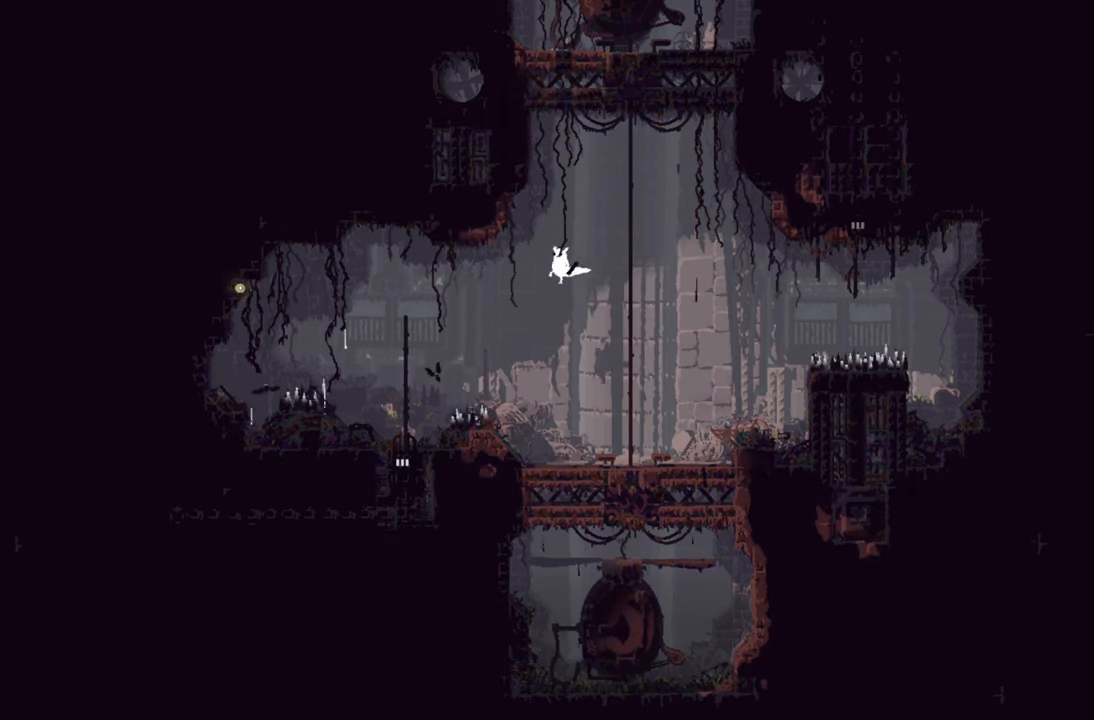
{"buttons": [], "left_stick": "left", "right_stick": "center", "events": []}
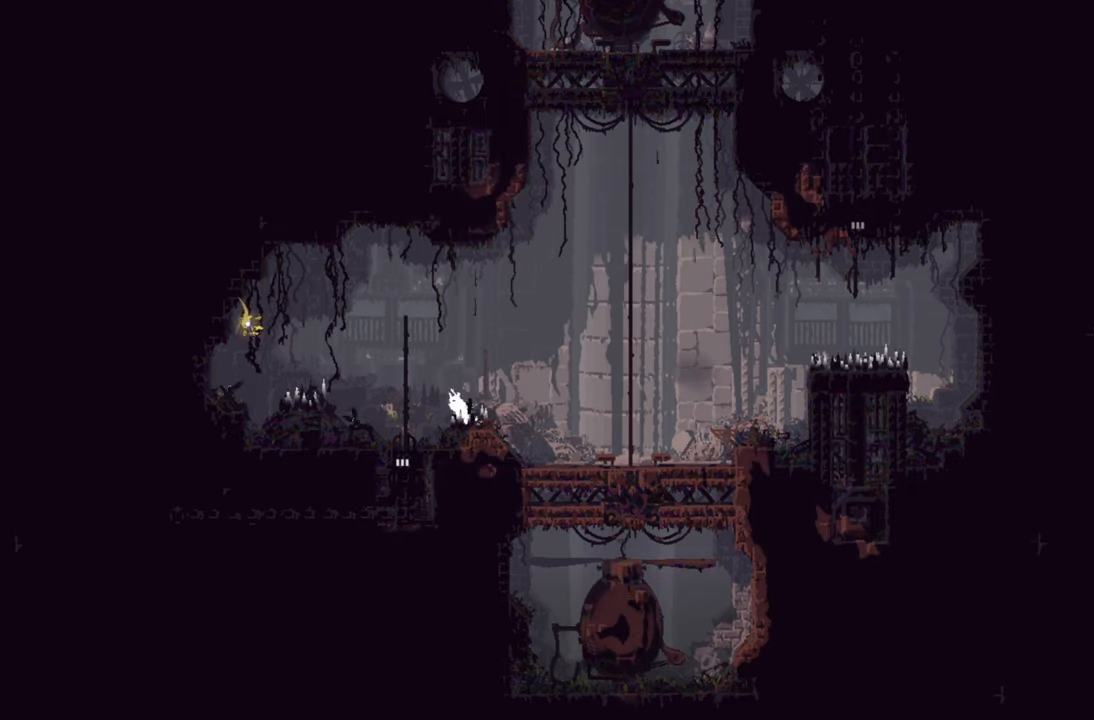
{"buttons": ["A"], "left_stick": "left", "right_stick": "center", "events": [[434, "A", "down"]]}
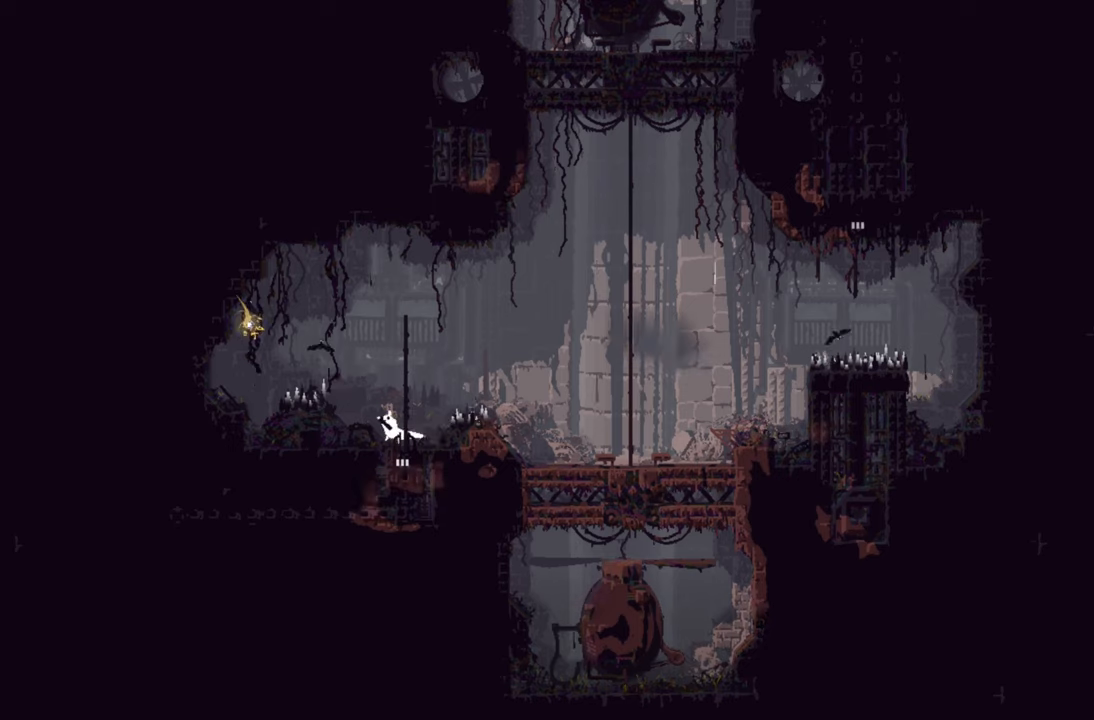
{"buttons": ["A"], "left_stick": "left", "right_stick": "center", "events": [[184, "A", "up"], [467, "A", "down"]]}
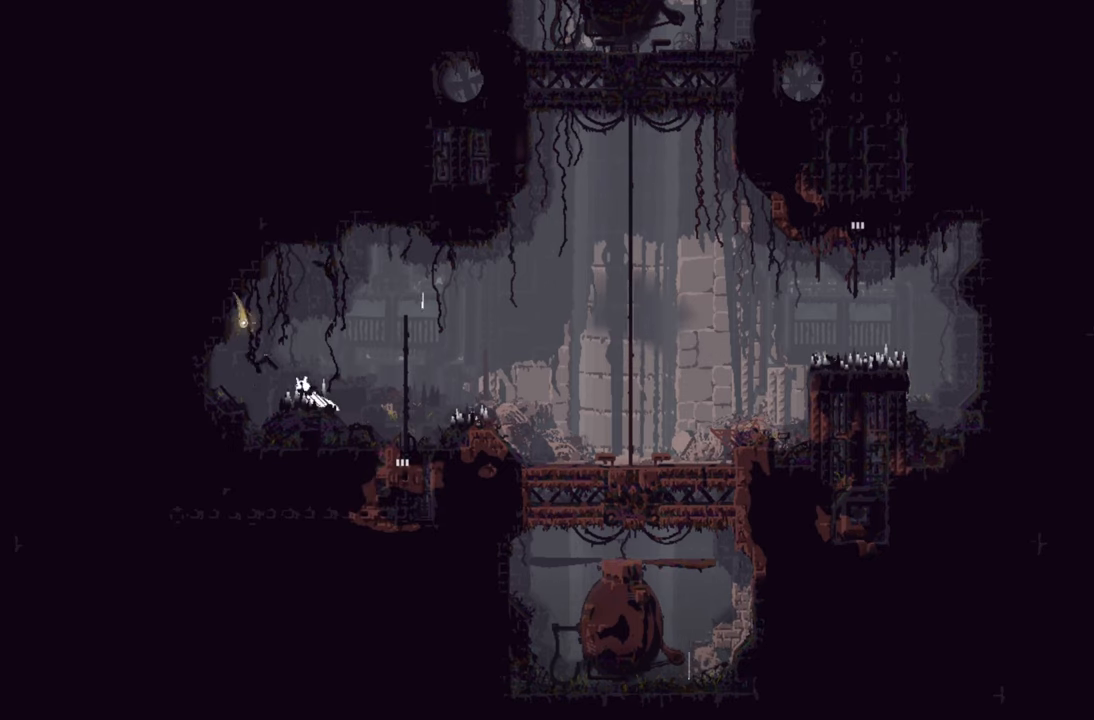
{"buttons": ["X"], "left_stick": "right", "right_stick": "center", "events": [[134, "X", "down"], [167, "A", "up"], [267, "left_stick", "center"], [400, "left_stick", "right"]]}
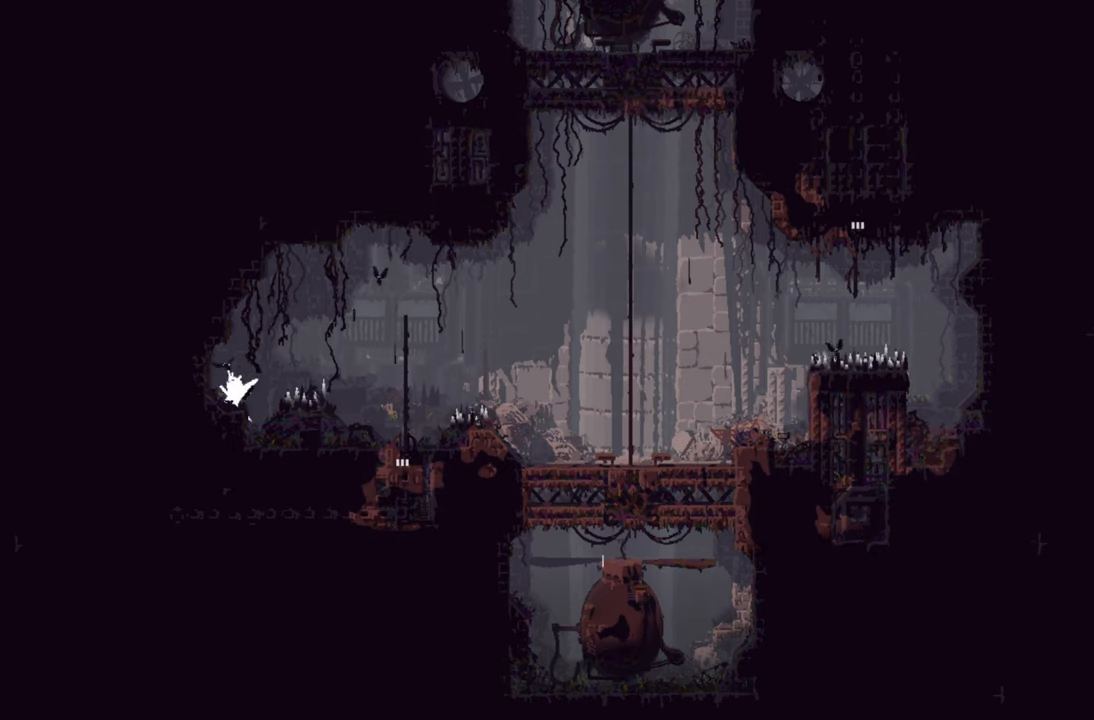
{"buttons": ["X"], "left_stick": "right", "right_stick": "center", "events": []}
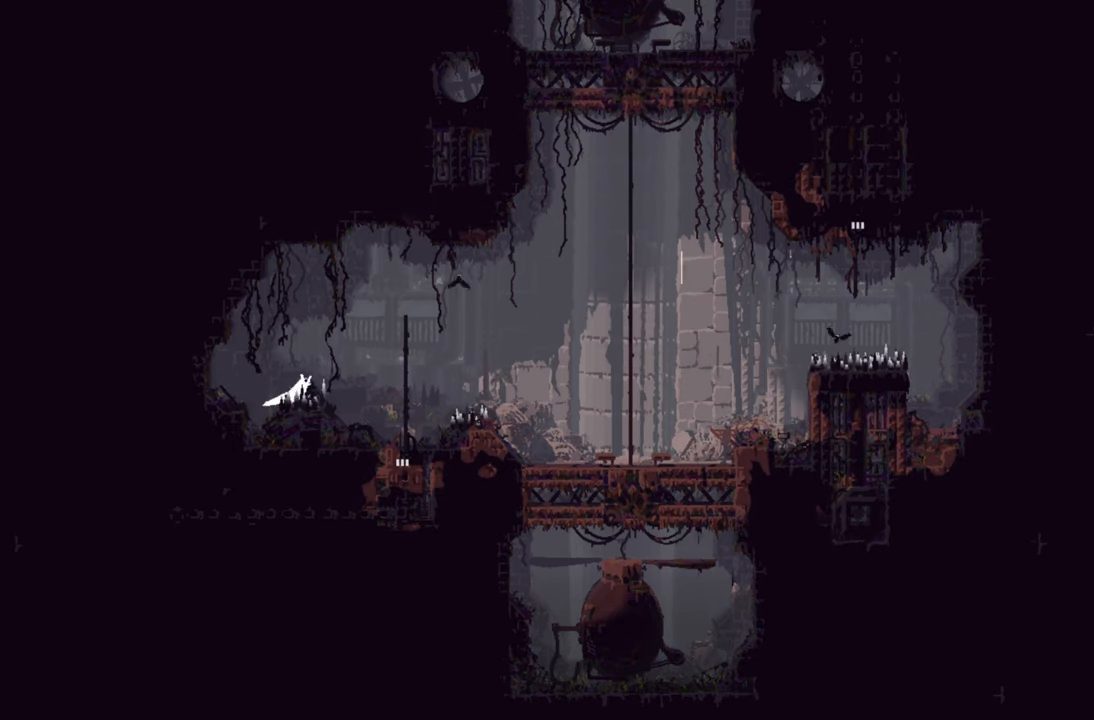
{"buttons": ["X"], "left_stick": "right", "right_stick": "center", "events": []}
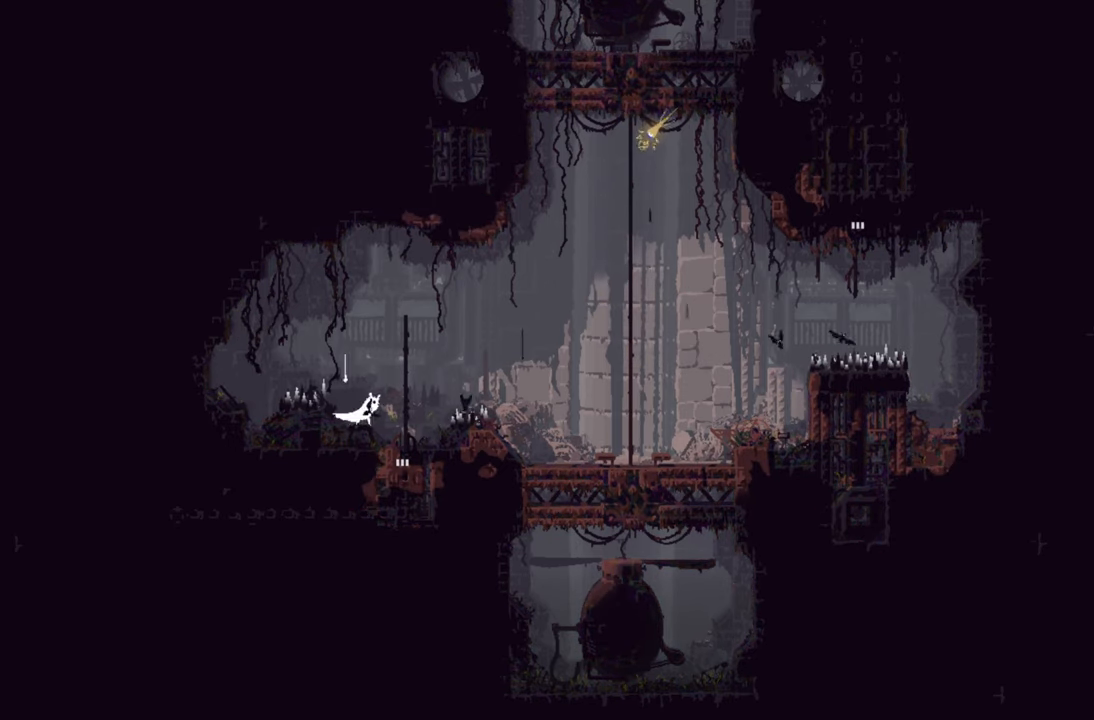
{"buttons": ["X"], "left_stick": "center", "right_stick": "center", "events": [[484, "left_stick", "center"]]}
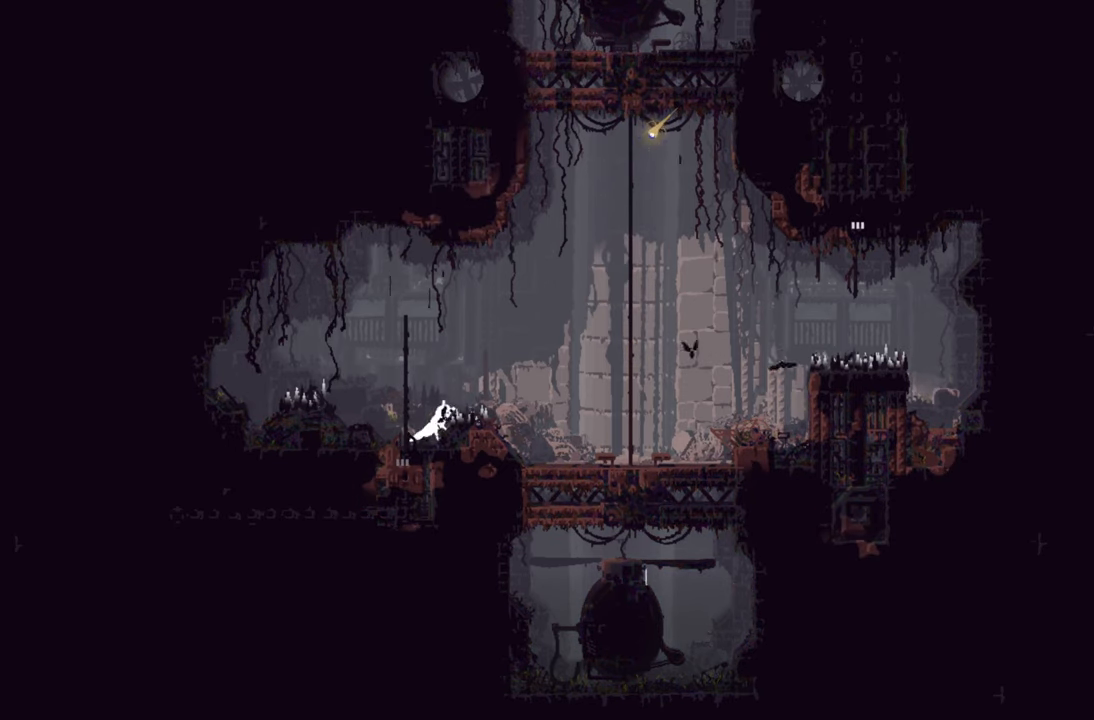
{"buttons": ["X"], "left_stick": "center", "right_stick": "center", "events": []}
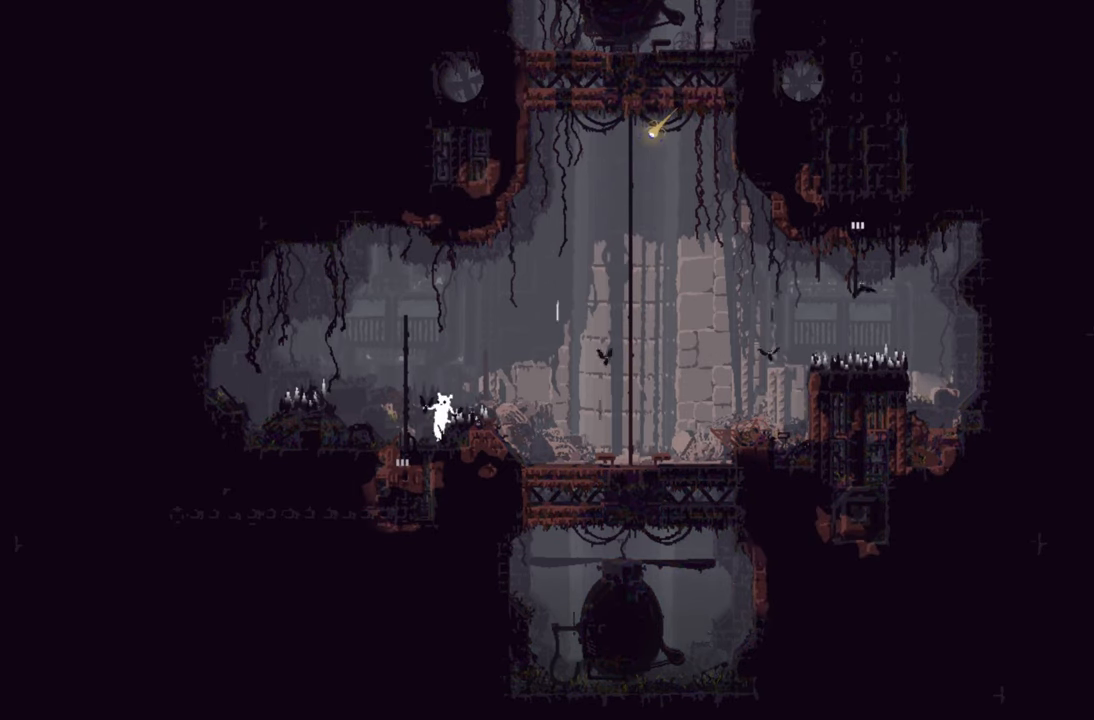
{"buttons": ["X"], "left_stick": "center", "right_stick": "center", "events": []}
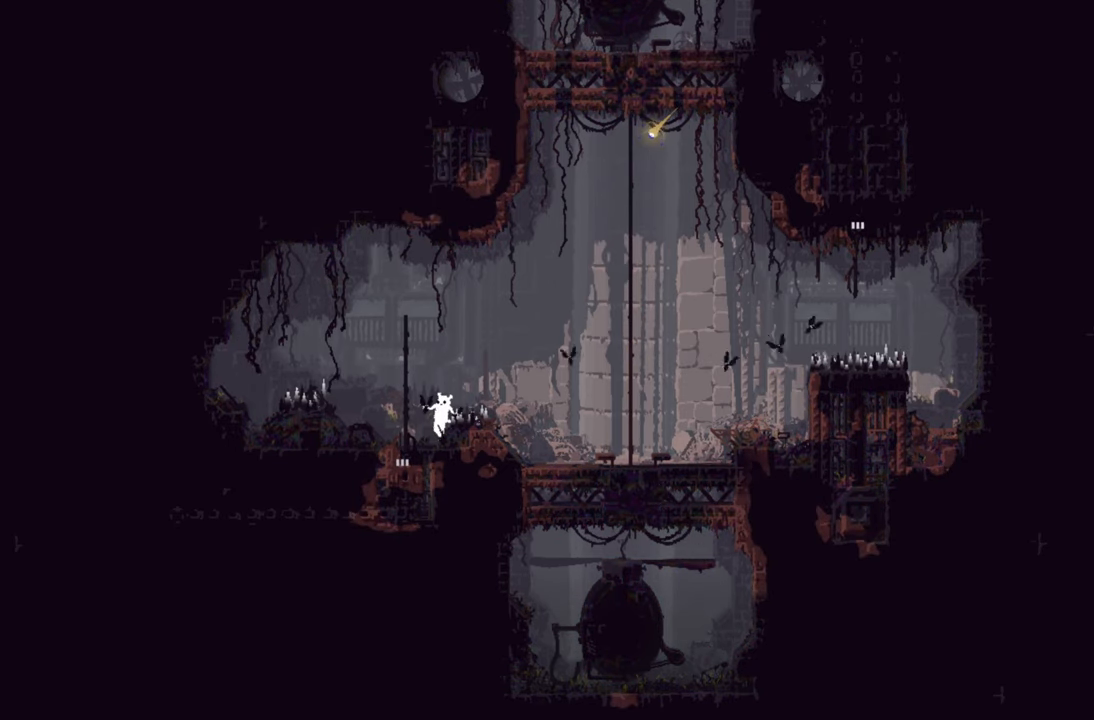
{"buttons": ["X"], "left_stick": "center", "right_stick": "center", "events": []}
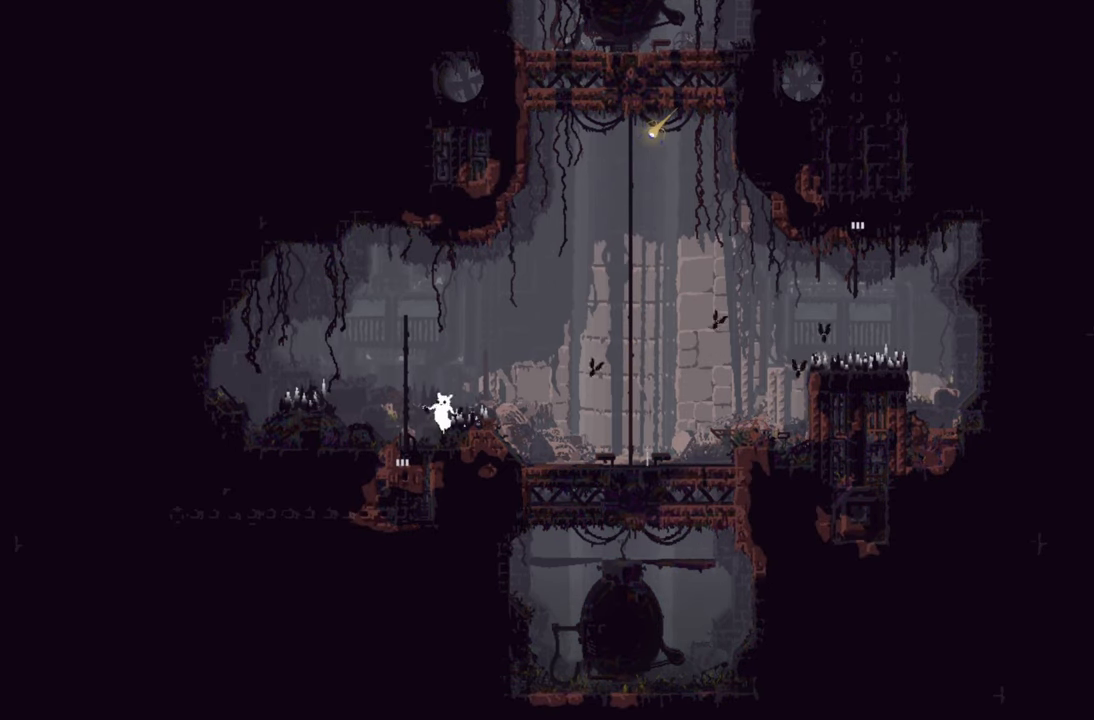
{"buttons": ["X"], "left_stick": "right", "right_stick": "center", "events": [[67, "left_stick", "right"]]}